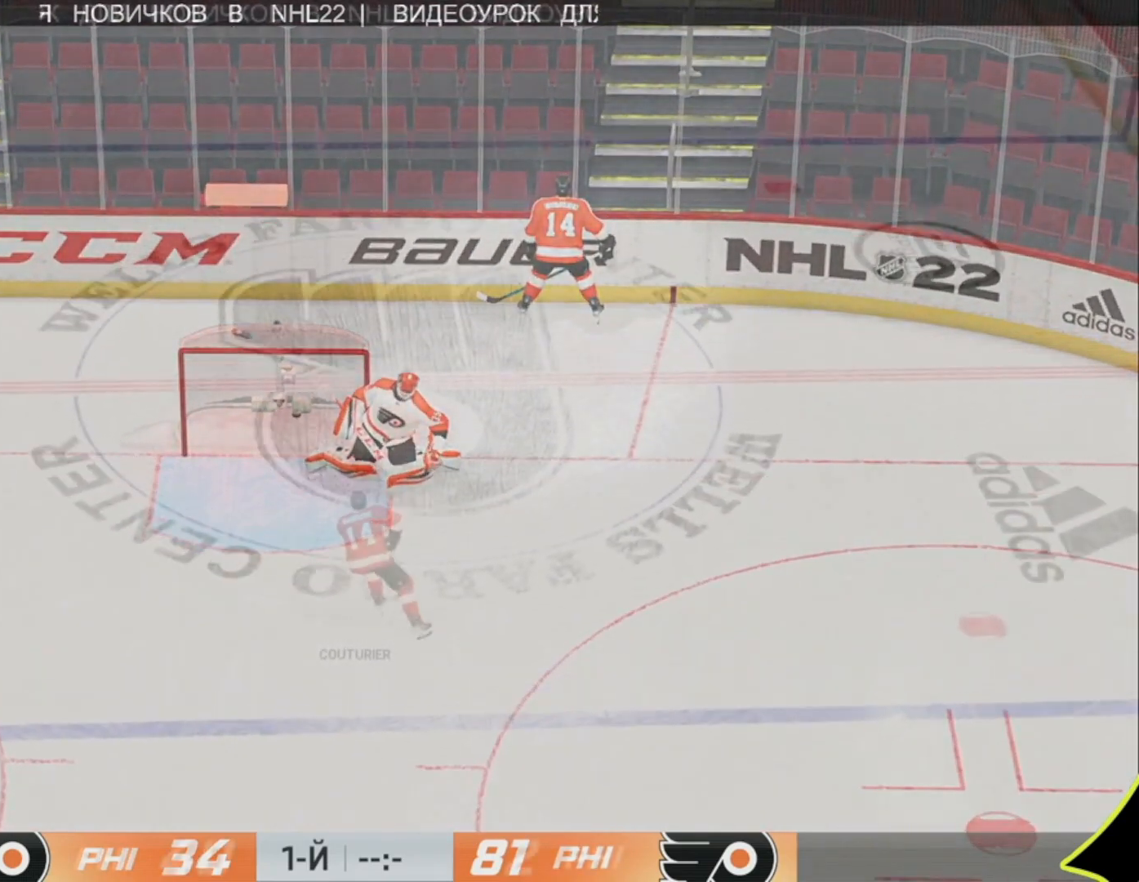
Gameplay with a controller (PlayStation layout); each line is a JSON object with the inputs held at the frame after it. "events" lists button and stick changes between this image and that frame as [ms after this image, input, new state], when the widget could be followed in between.
{"buttons": [], "left_stick": "up", "right_stick": "center", "events": []}
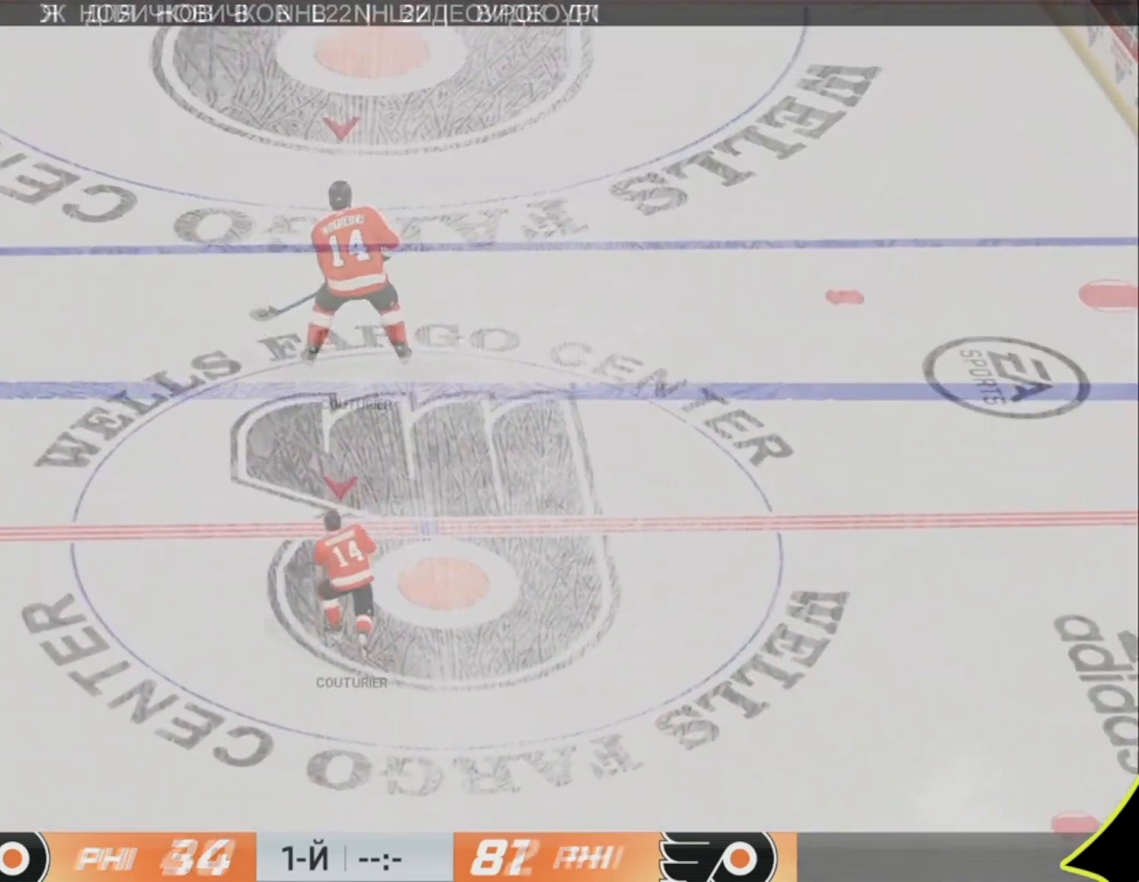
{"buttons": [], "left_stick": "up", "right_stick": "center", "events": []}
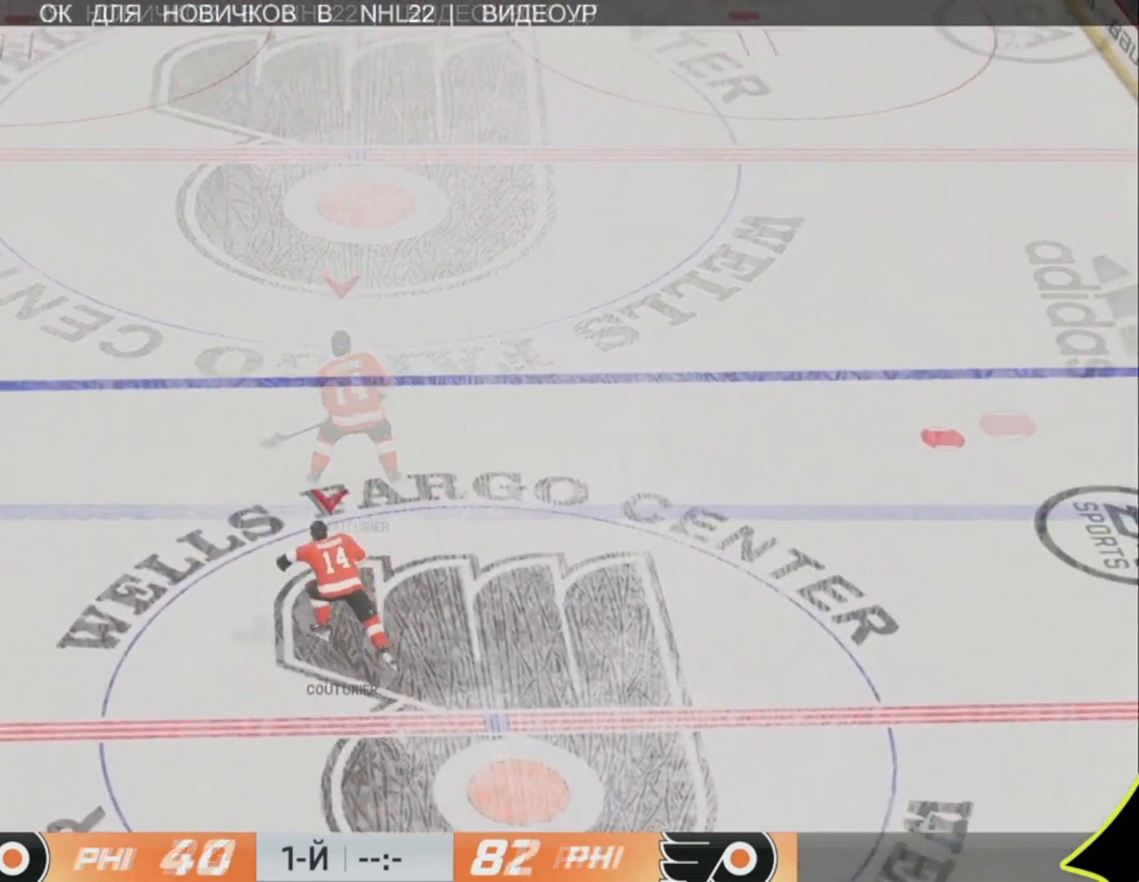
{"buttons": [], "left_stick": "up", "right_stick": "center", "events": []}
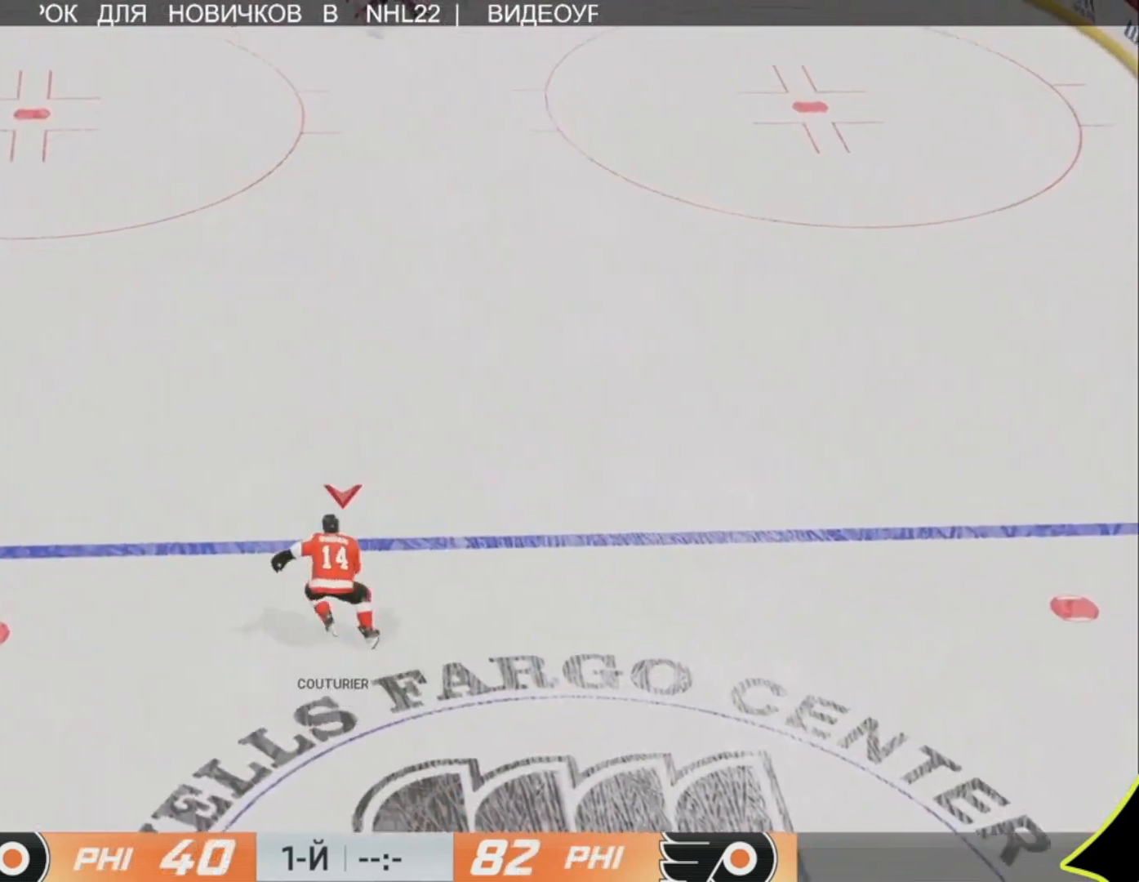
{"buttons": [], "left_stick": "up", "right_stick": "center", "events": []}
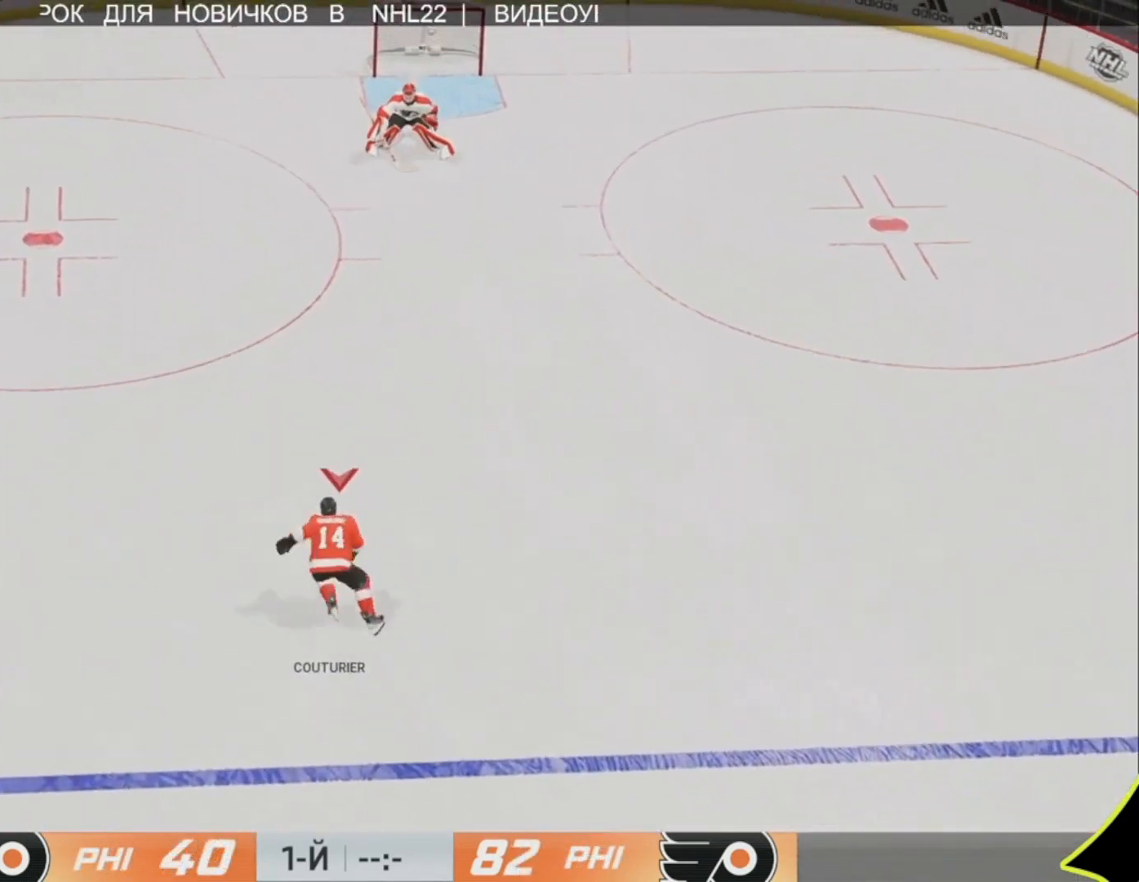
{"buttons": [], "left_stick": "up-right", "right_stick": "center", "events": [[183, "left_stick", "up-right"]]}
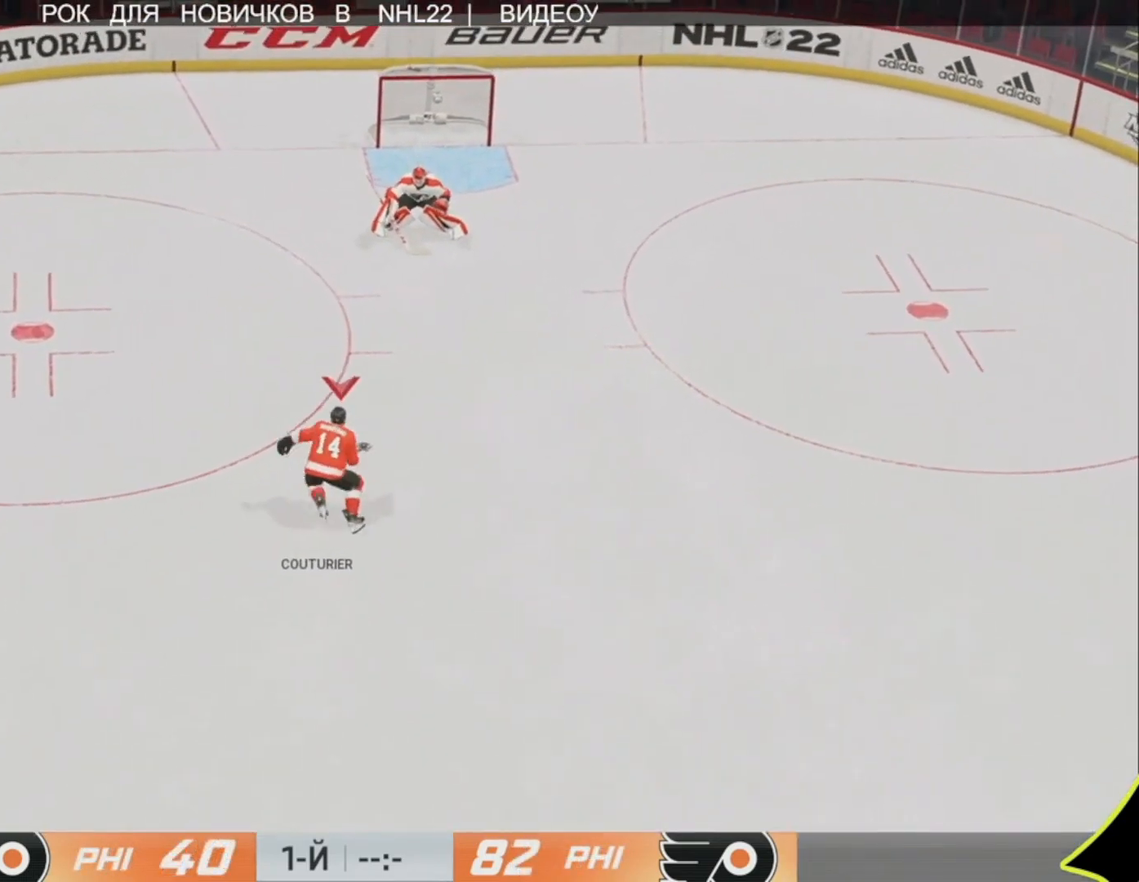
{"buttons": ["L3"], "left_stick": "up-right", "right_stick": "down-right", "events": [[83, "R3", "down"], [250, "right_stick", "down-right"], [283, "R3", "up"], [417, "L3", "down"]]}
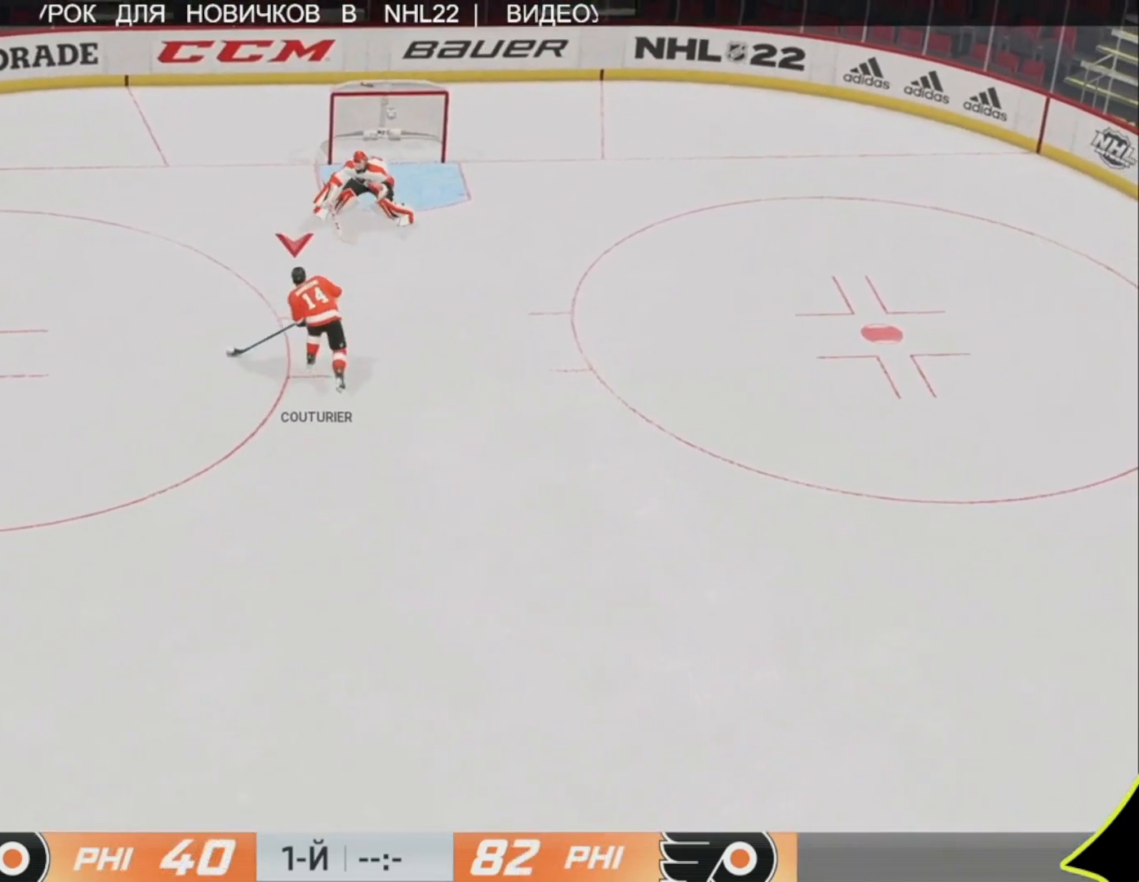
{"buttons": ["L3"], "left_stick": "up", "right_stick": "center", "events": [[50, "R1", "down"], [83, "L3", "up"], [117, "left_stick", "up"], [183, "L3", "down"], [183, "right_stick", "center"], [450, "R1", "up"]]}
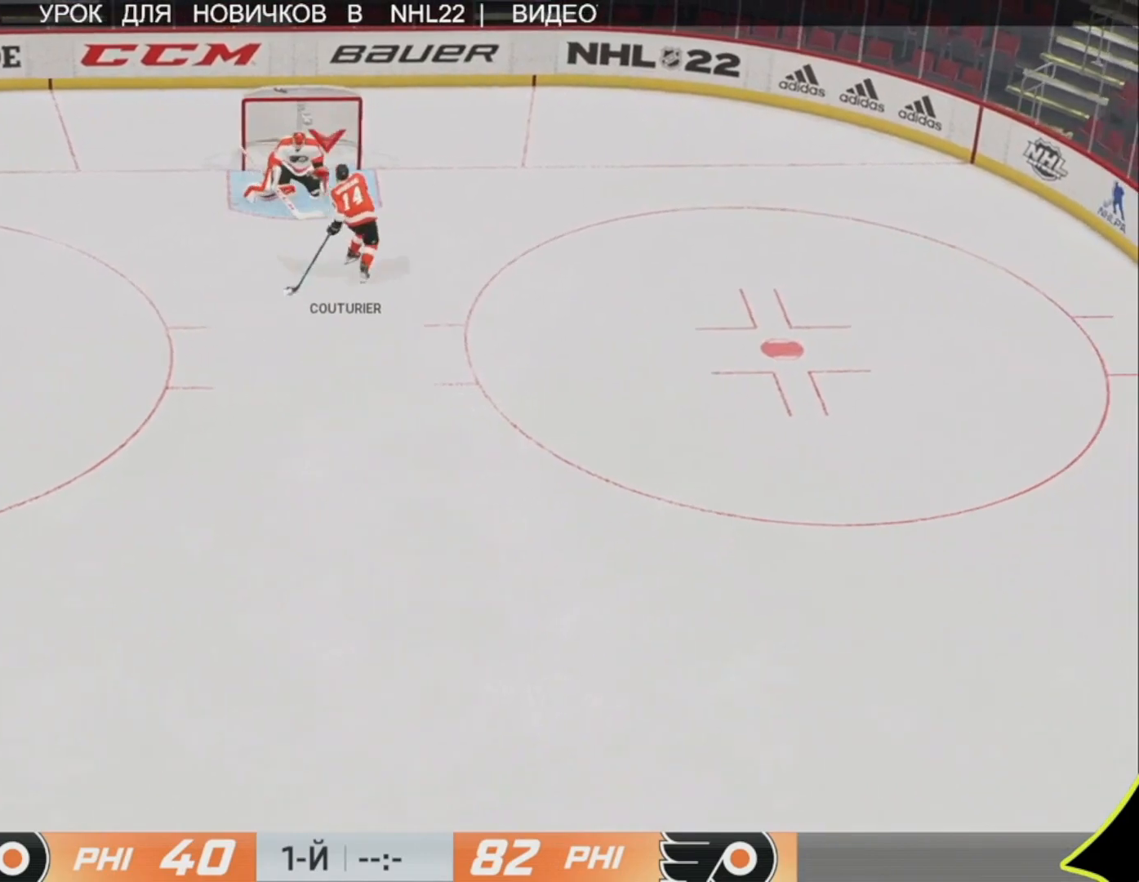
{"buttons": ["L3"], "left_stick": "up", "right_stick": "center", "events": [[117, "R1", "down"], [217, "R1", "up"]]}
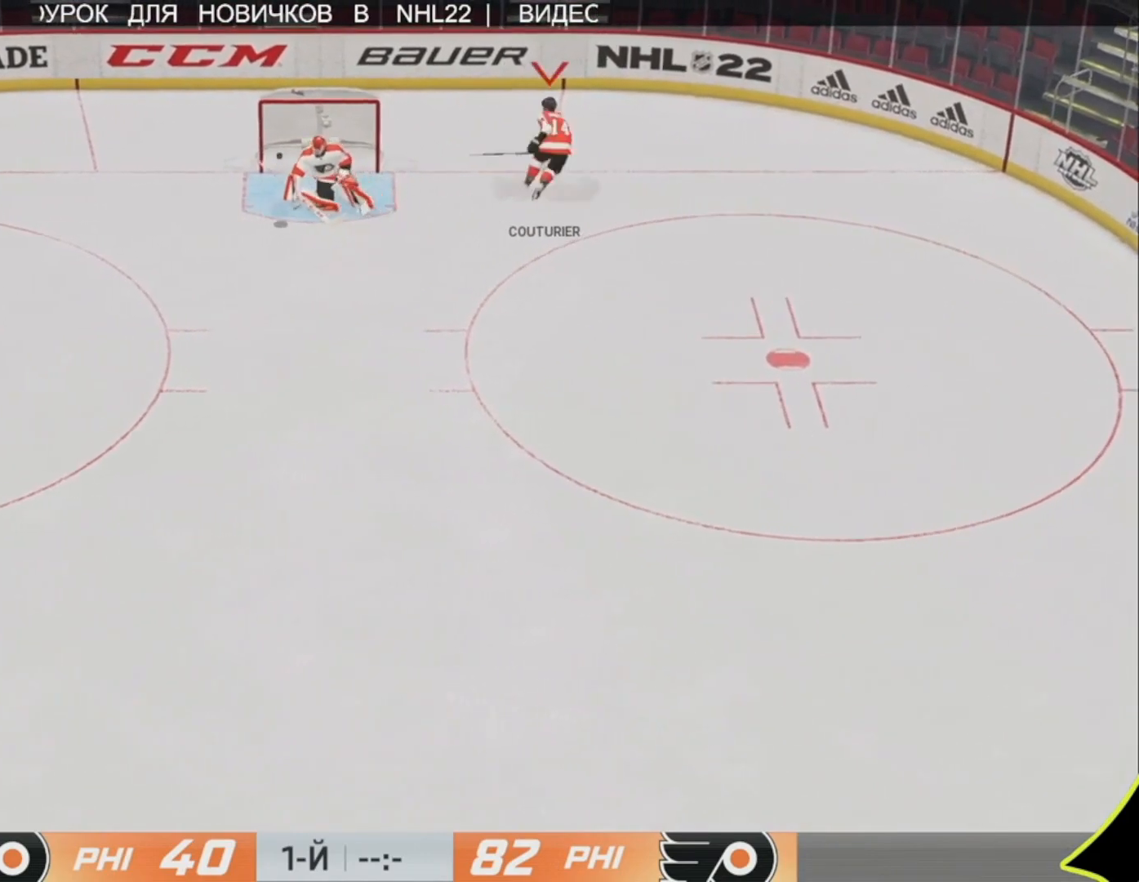
{"buttons": [], "left_stick": "center", "right_stick": "center", "events": [[17, "left_stick", "up-left"], [50, "L3", "up"], [250, "left_stick", "center"]]}
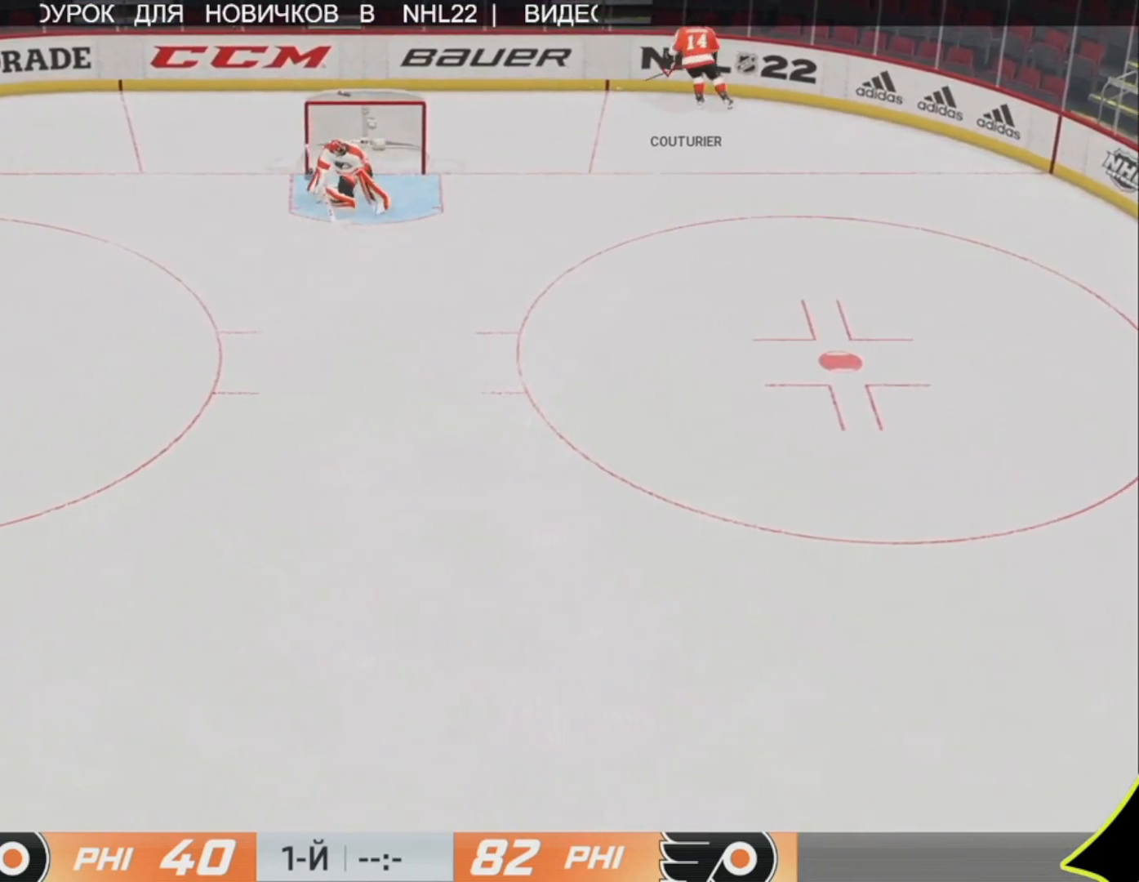
{"buttons": [], "left_stick": "center", "right_stick": "center", "events": []}
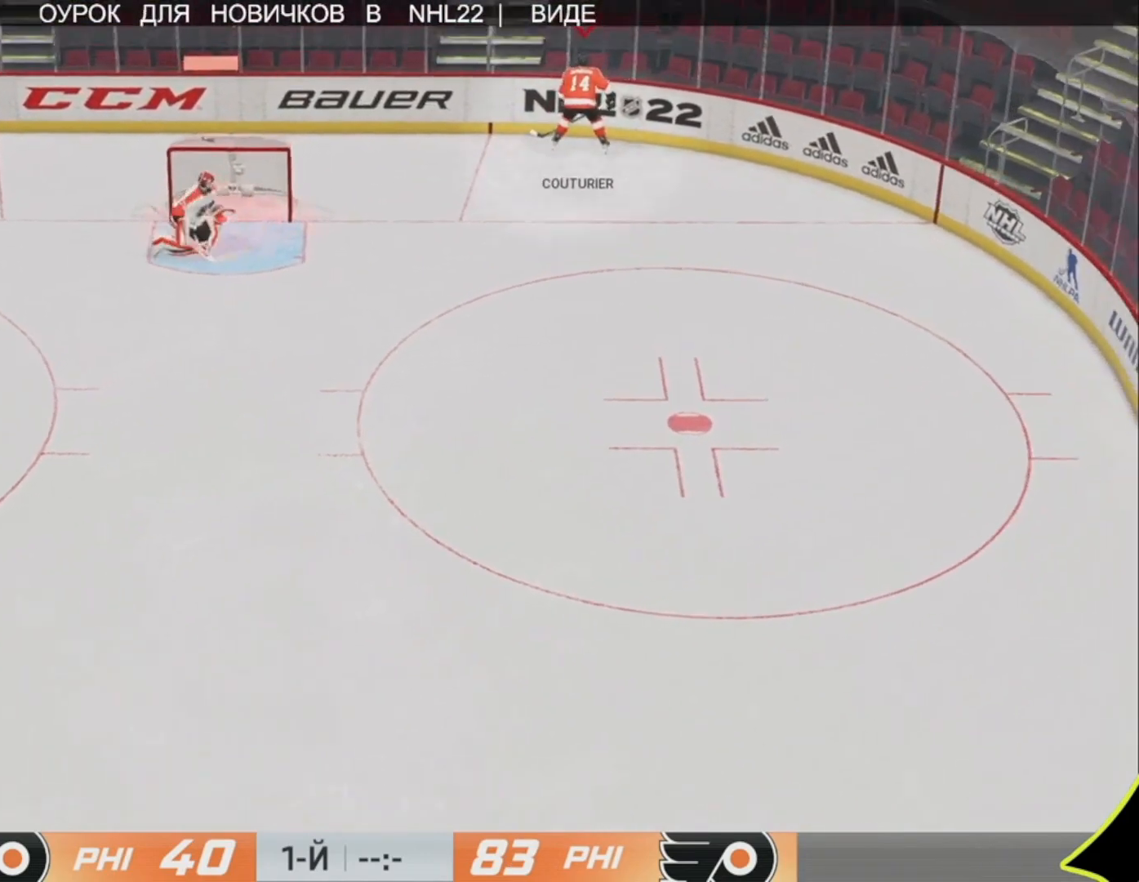
{"buttons": [], "left_stick": "center", "right_stick": "center", "events": []}
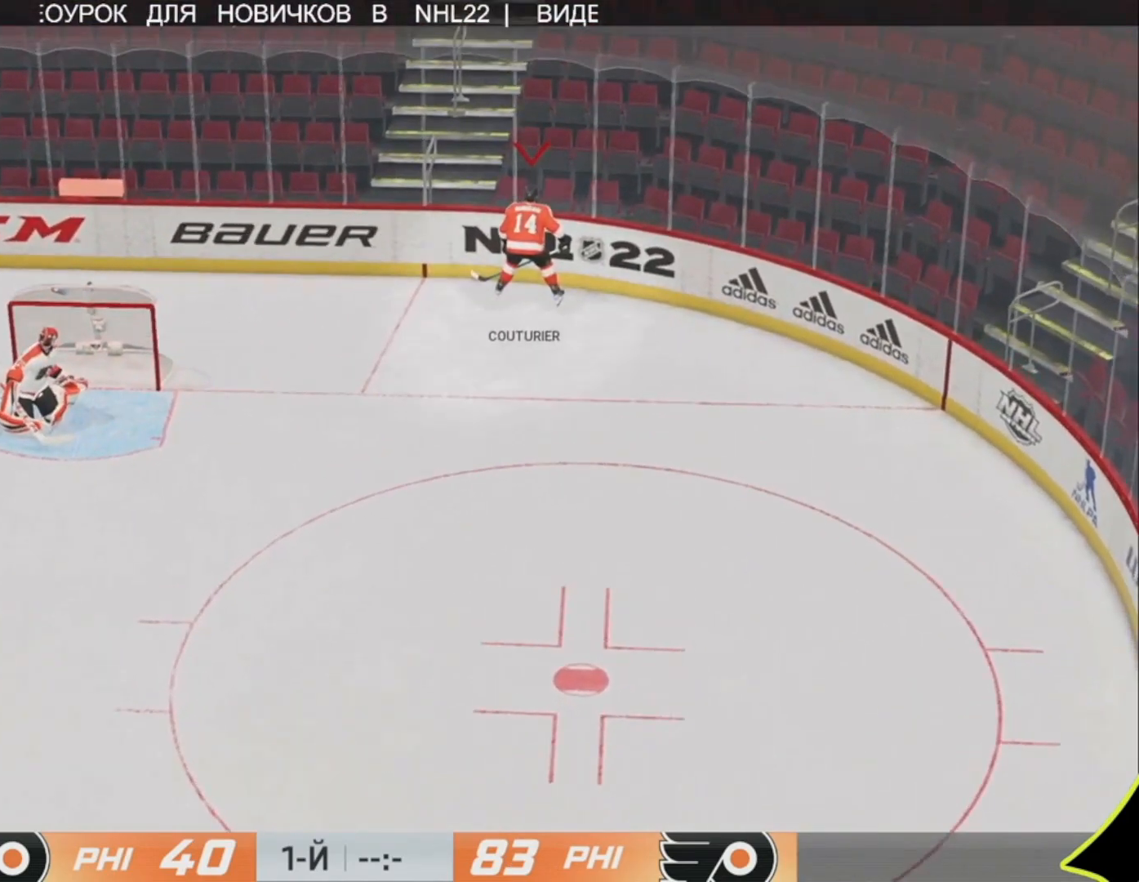
{"buttons": [], "left_stick": "center", "right_stick": "center", "events": []}
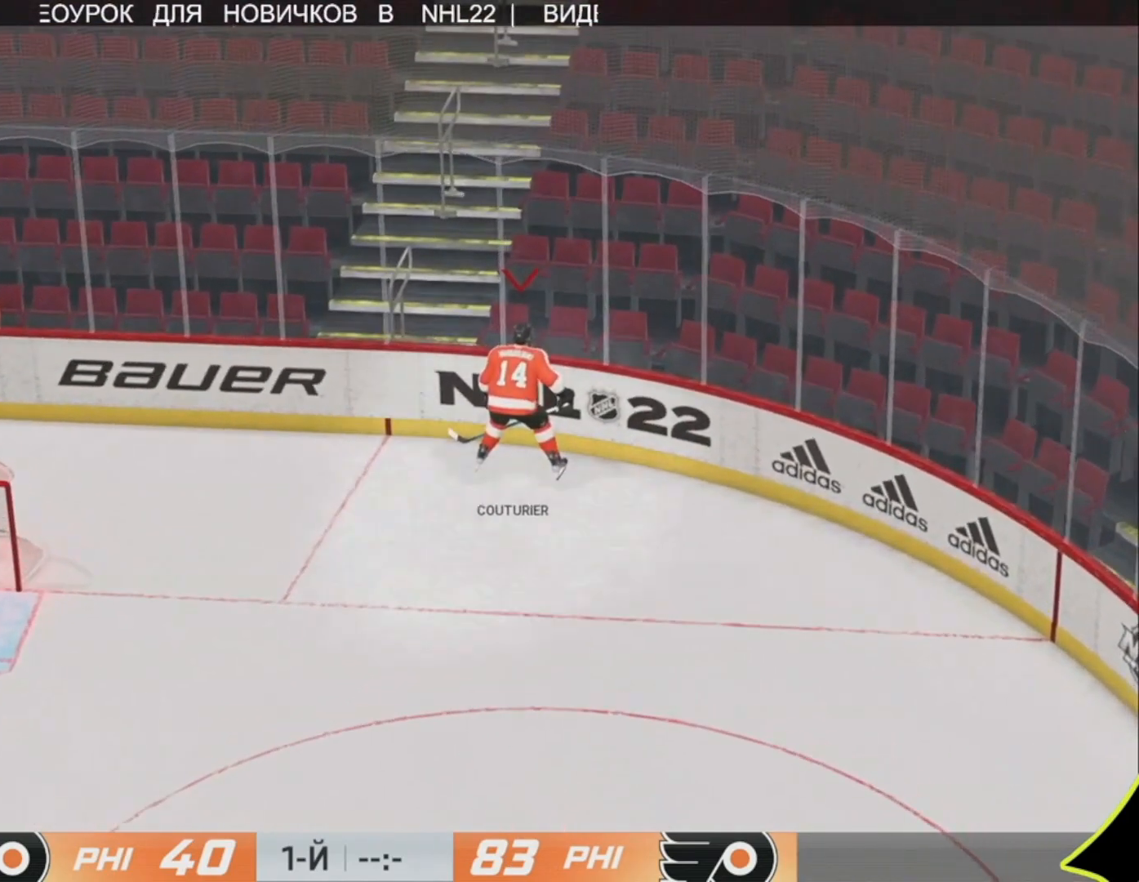
{"buttons": [], "left_stick": "center", "right_stick": "center", "events": []}
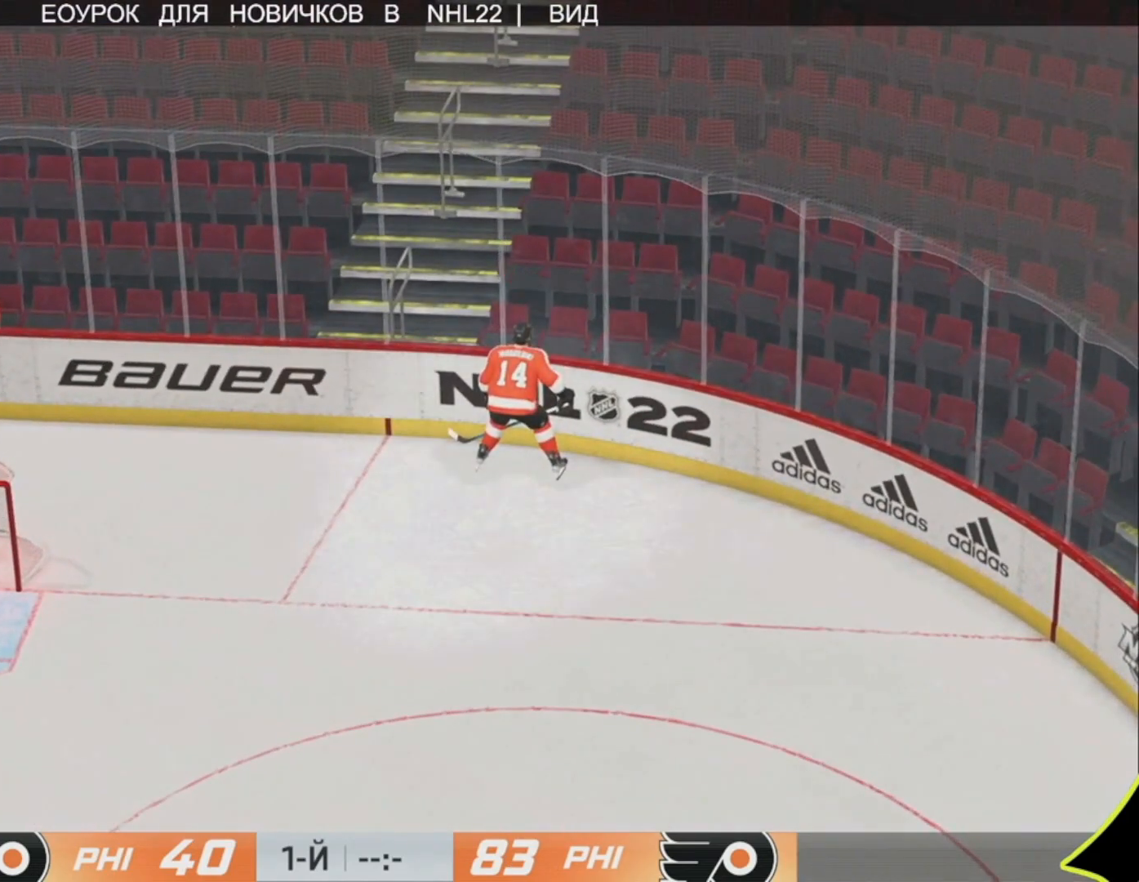
{"buttons": [], "left_stick": "center", "right_stick": "center", "events": []}
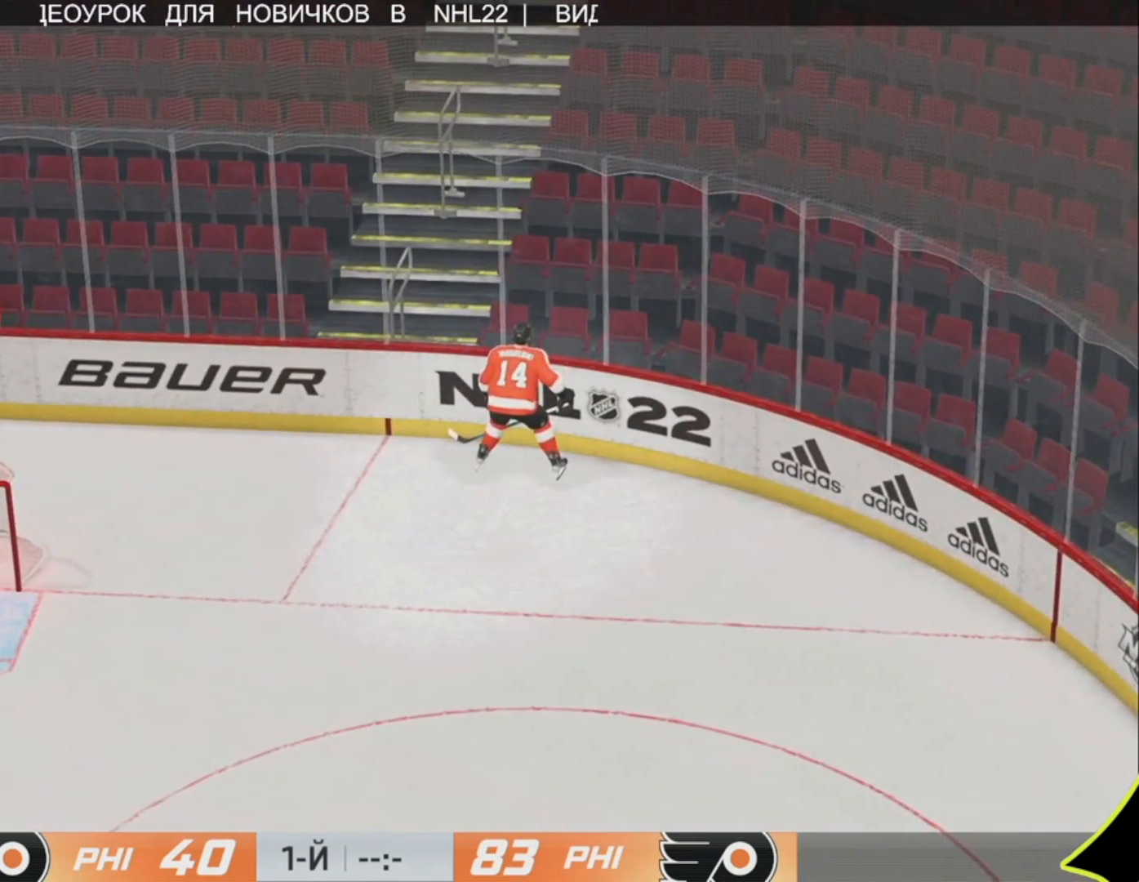
{"buttons": [], "left_stick": "up-right", "right_stick": "center", "events": [[50, "left_stick", "up-right"]]}
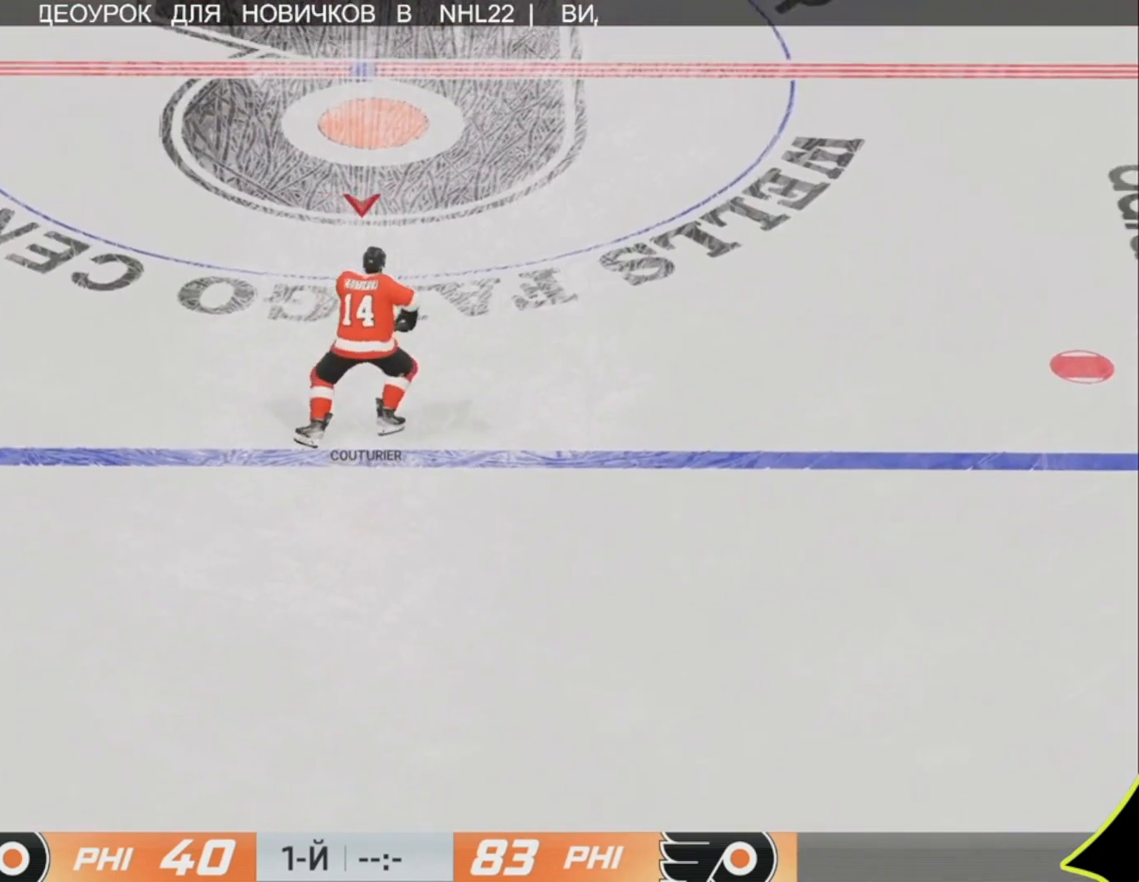
{"buttons": [], "left_stick": "up", "right_stick": "center", "events": [[217, "left_stick", "up"]]}
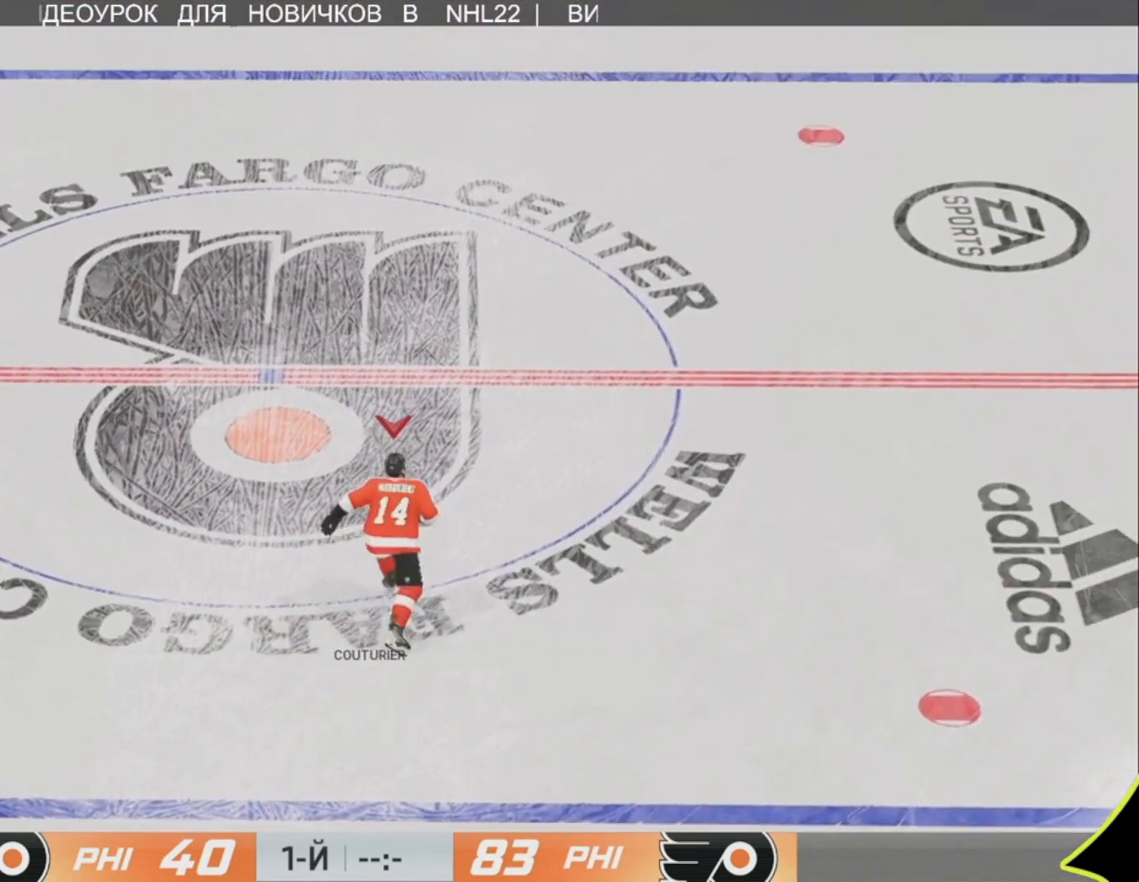
{"buttons": [], "left_stick": "up-left", "right_stick": "center", "events": [[83, "left_stick", "up-left"]]}
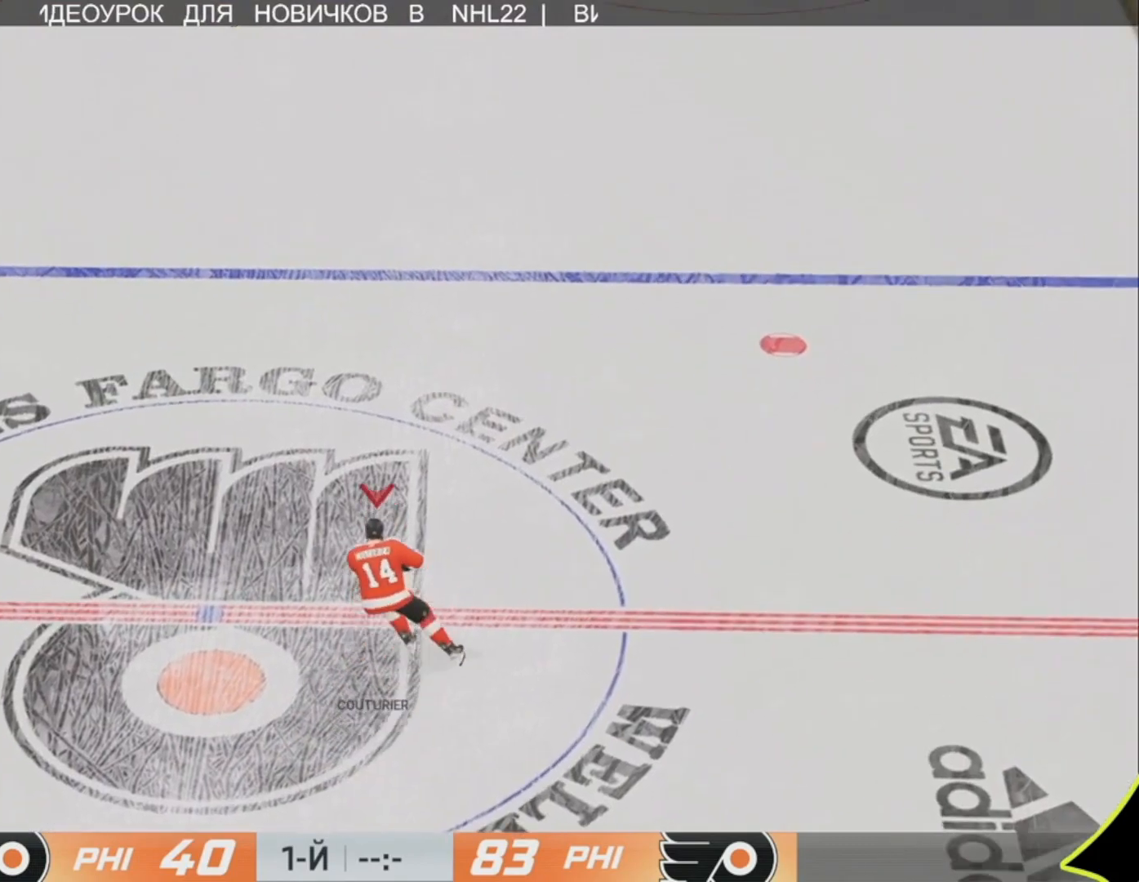
{"buttons": [], "left_stick": "up-left", "right_stick": "center", "events": []}
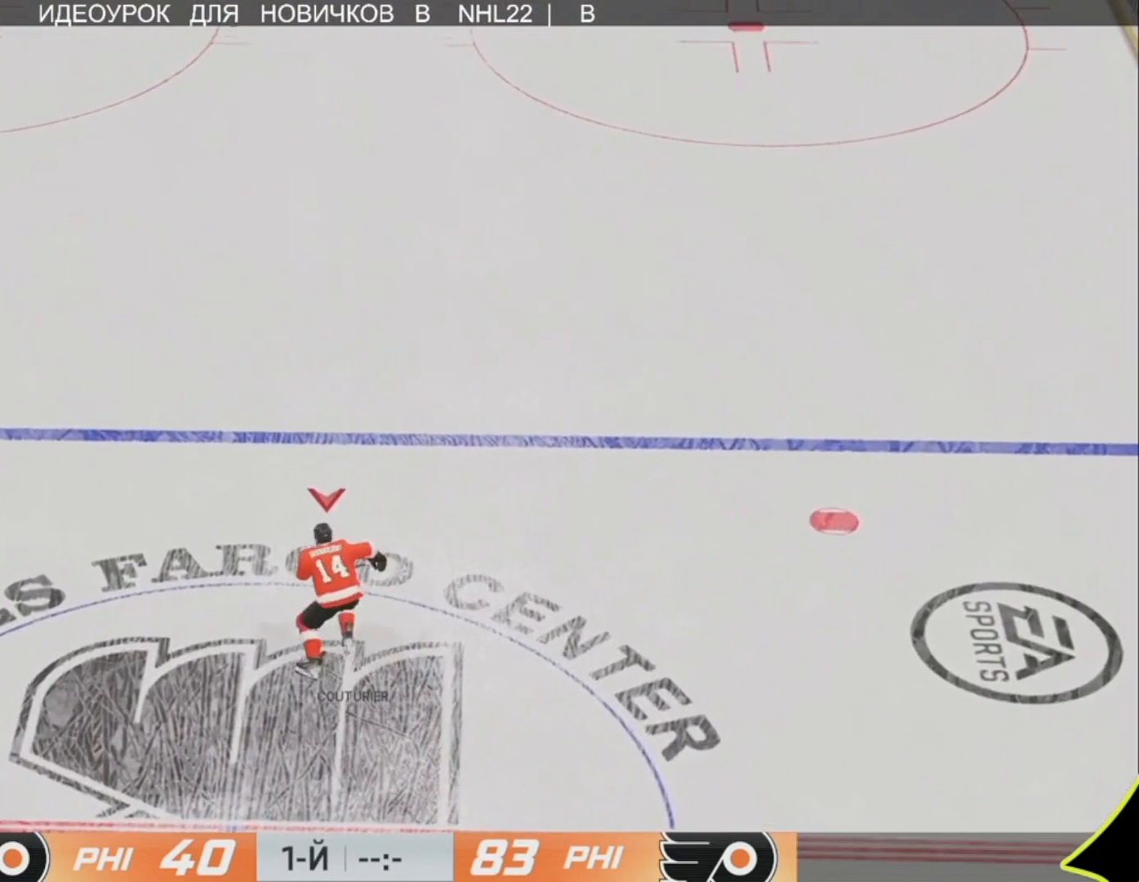
{"buttons": [], "left_stick": "up-left", "right_stick": "center", "events": []}
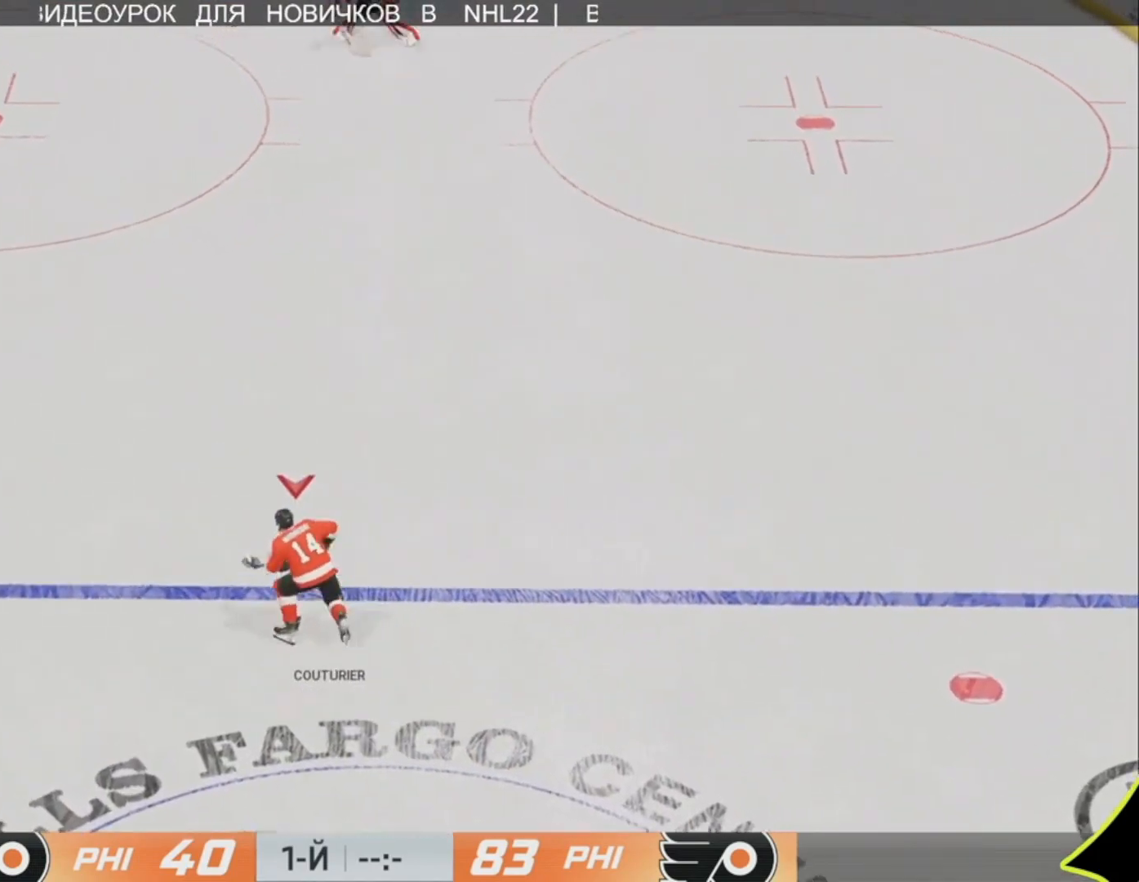
{"buttons": [], "left_stick": "up", "right_stick": "center", "events": [[383, "left_stick", "up"]]}
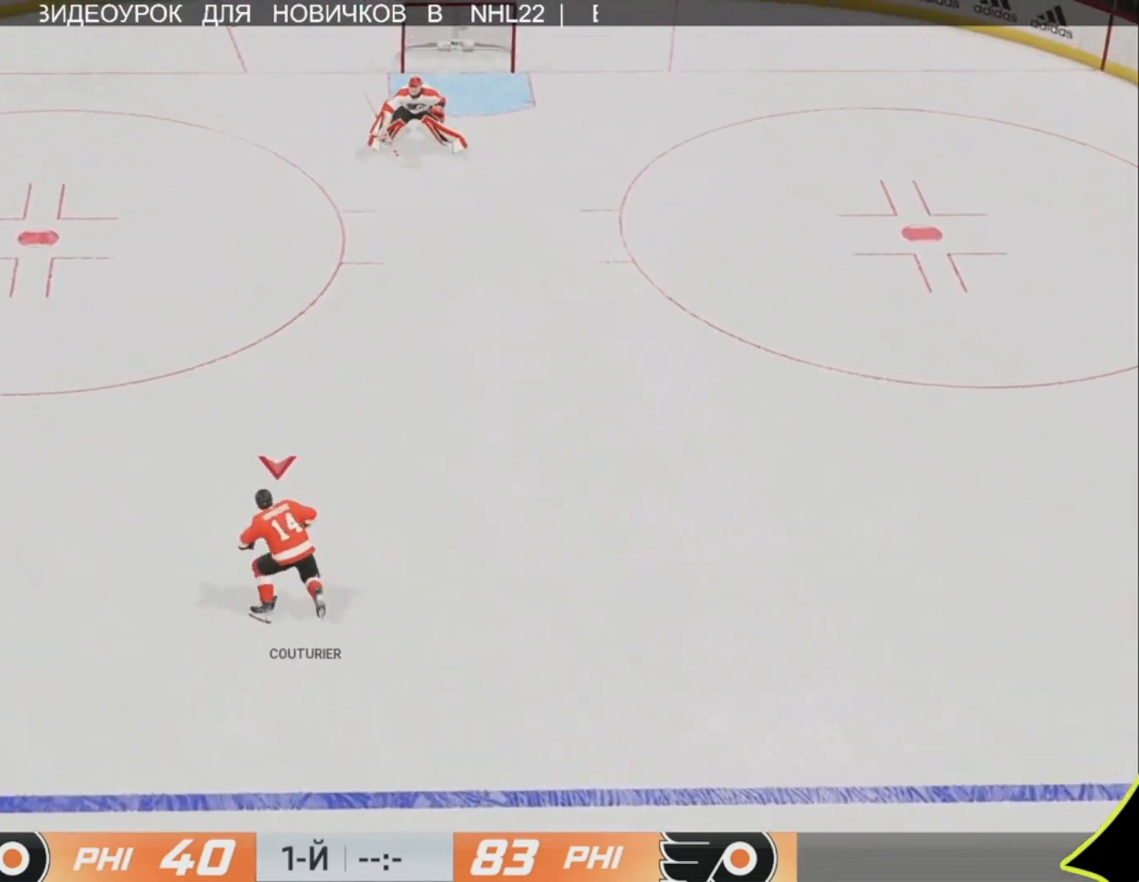
{"buttons": [], "left_stick": "up-right", "right_stick": "center", "events": [[17, "left_stick", "up-right"]]}
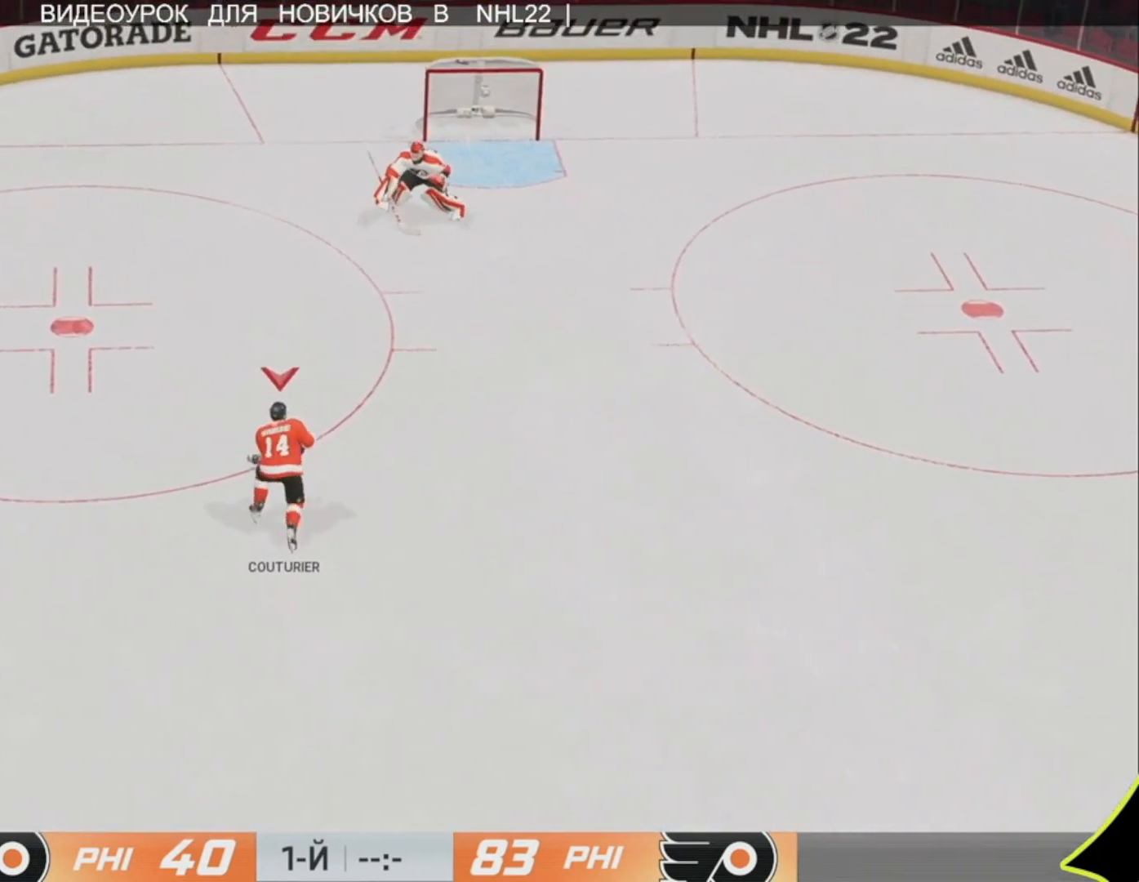
{"buttons": ["L3"], "left_stick": "up-right", "right_stick": "down", "events": [[183, "L3", "down"], [283, "R3", "down"], [417, "right_stick", "down"], [450, "R3", "up"]]}
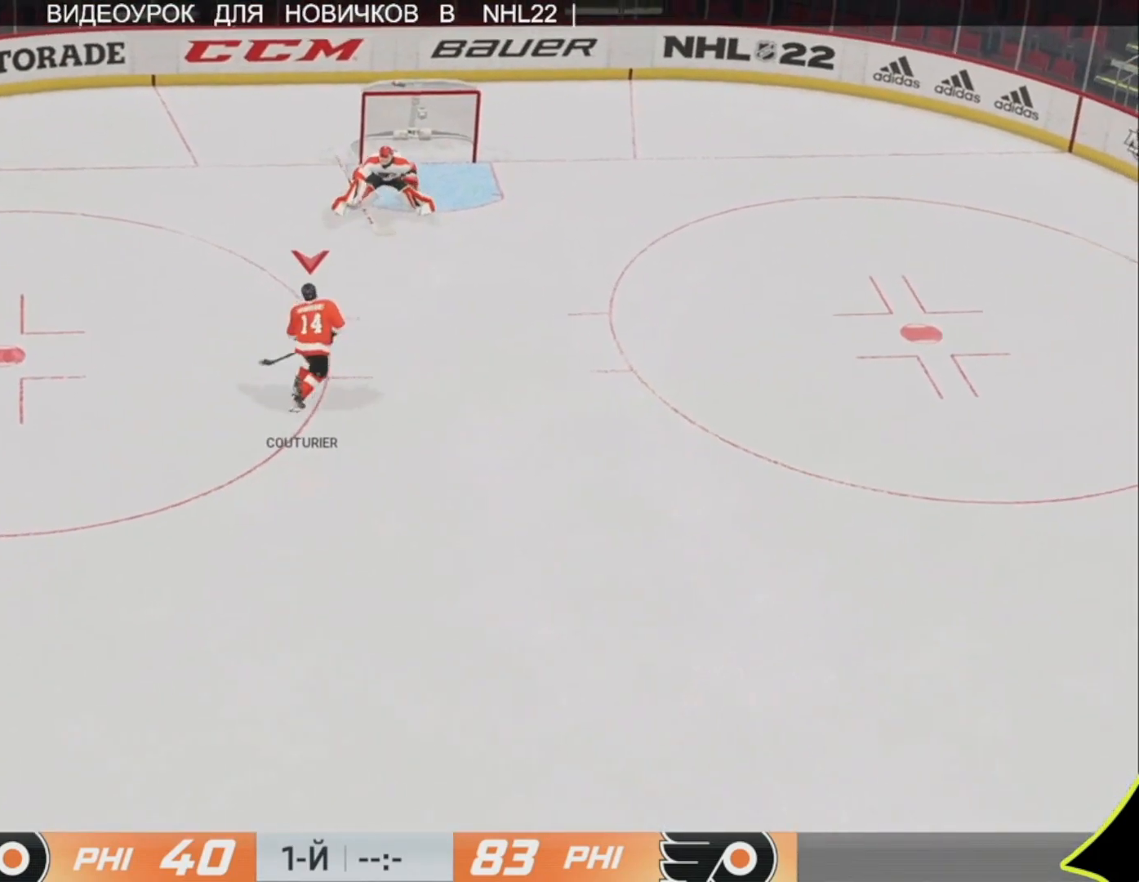
{"buttons": ["L3"], "left_stick": "up-left", "right_stick": "center", "events": [[17, "R1", "down"], [50, "left_stick", "up"], [50, "right_stick", "right"], [117, "right_stick", "center"], [283, "left_stick", "up-left"], [317, "R1", "up"], [383, "R1", "down"], [450, "R1", "up"]]}
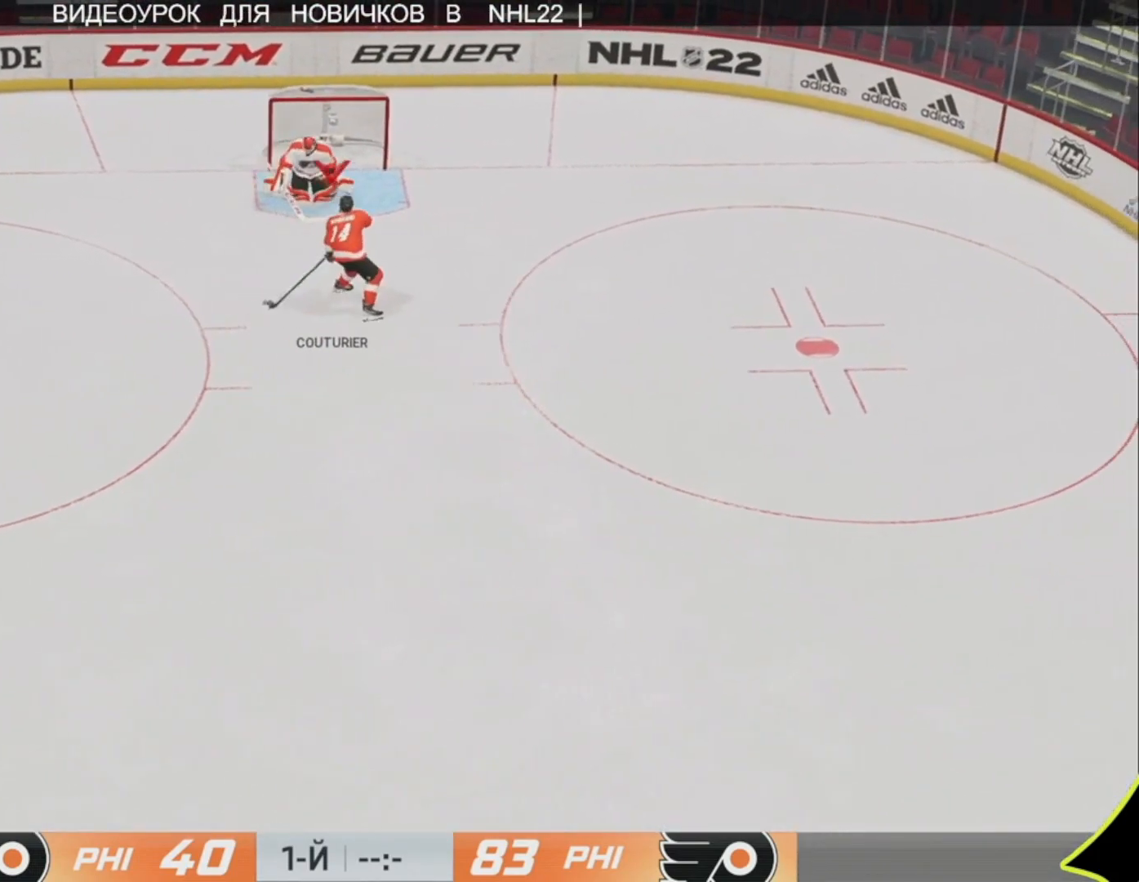
{"buttons": ["R1", "L3"], "left_stick": "up", "right_stick": "center", "events": [[17, "R1", "down"], [183, "R1", "up"], [250, "R1", "down"], [250, "left_stick", "up"]]}
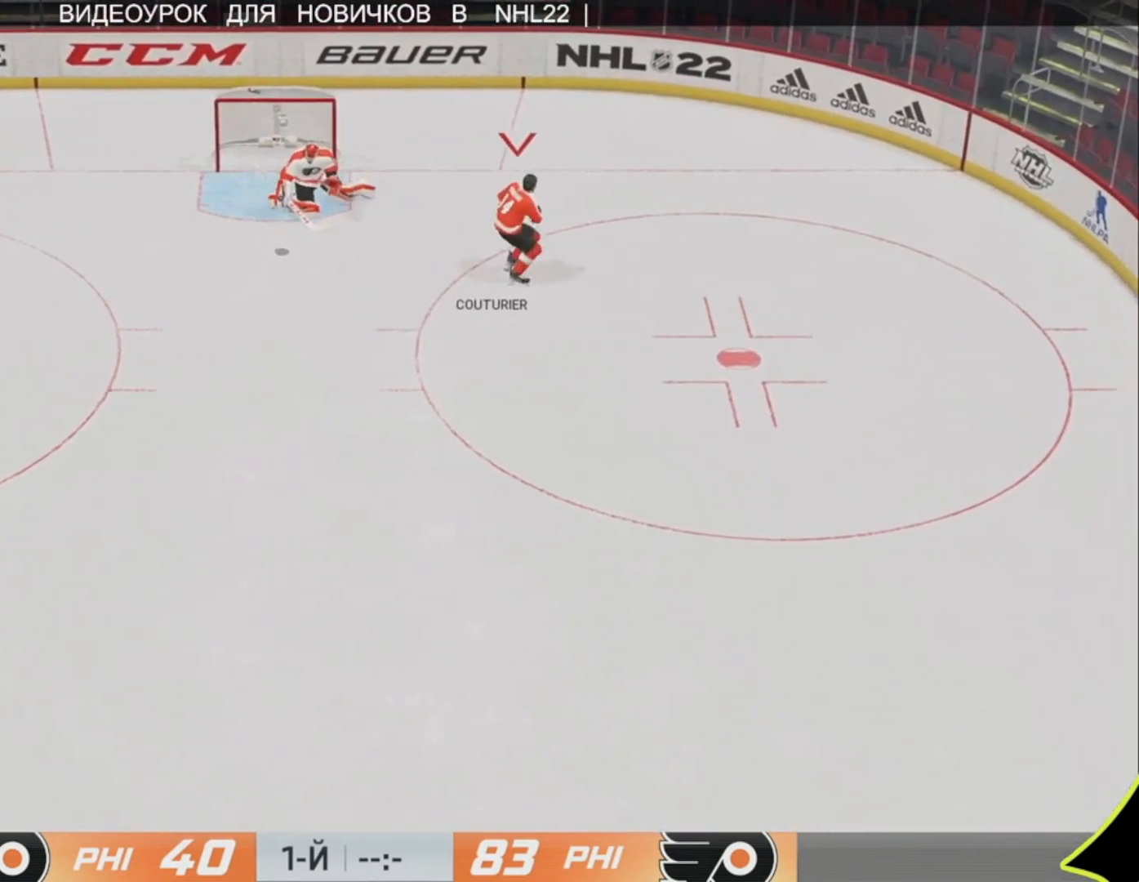
{"buttons": [], "left_stick": "center", "right_stick": "center", "events": [[83, "R1", "up"], [183, "L3", "up"], [317, "left_stick", "center"]]}